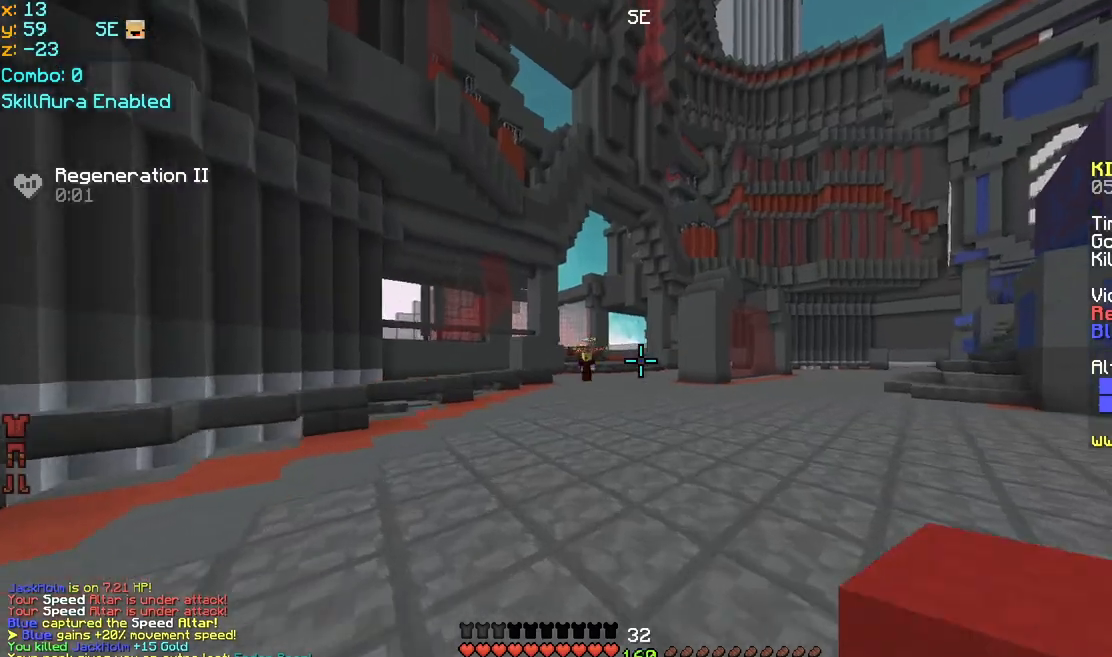
Gameplay with keyboard and mouse; each line is a JSON object with the keys and mouse buttons held at the frame after it. "events" lists presses ("down") and releases ("up") of "down", "left", "right", "space", "up", "mouse_left" and "mouse_right" between this image and that frame as [ms after this image, input, new state], when the widget could be followed in between. "mouse_left", "mouse_right" = the "left", "right" buttons of the "mouse" list. No other keys are recorded. Fast repeated clicks can show as one long hold. Mouse movement is not recorded.
{"keys": ["right", "space", "up"], "mouse": [], "events": [[360, "right", "down"]]}
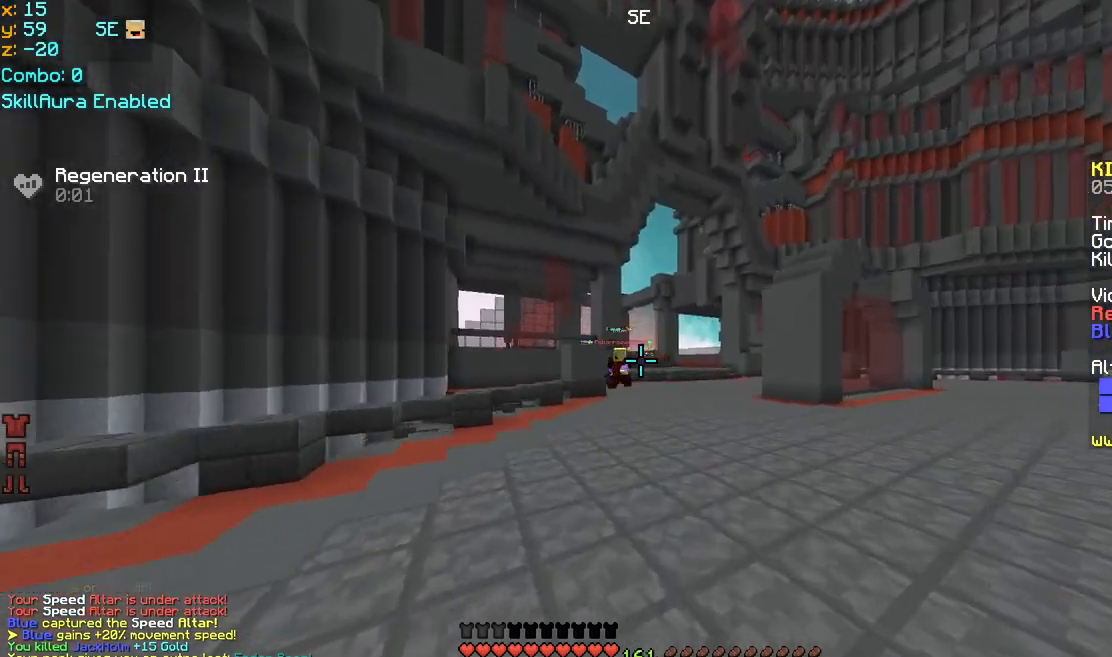
{"keys": ["right", "space", "up"], "mouse": [], "events": []}
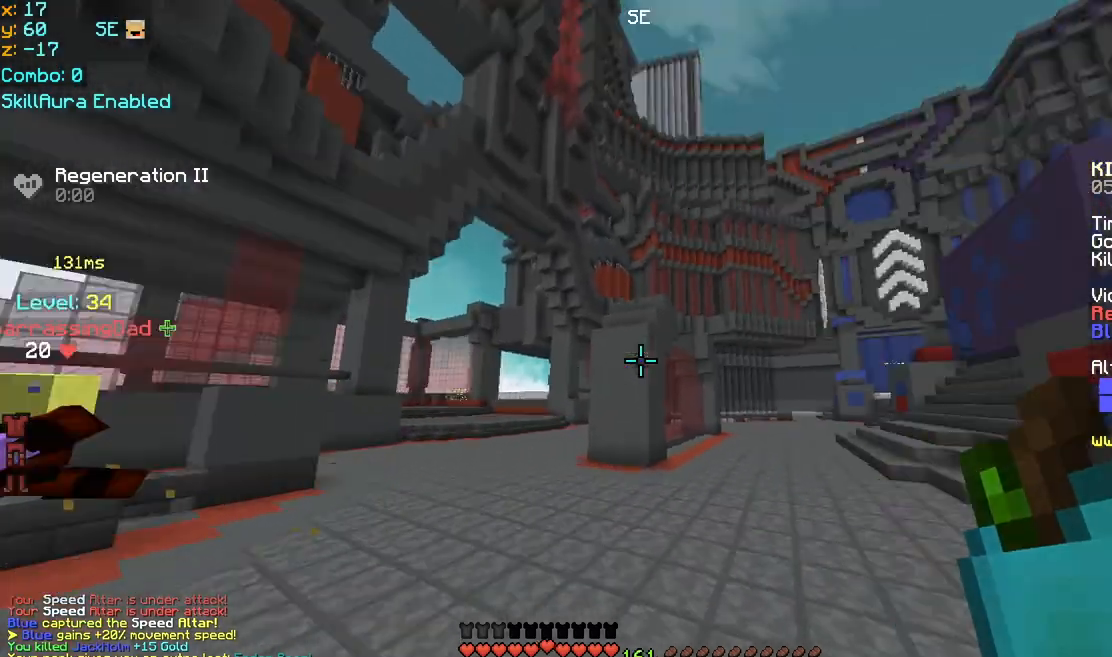
{"keys": ["space", "up"], "mouse": [], "events": [[40, "right", "up"]]}
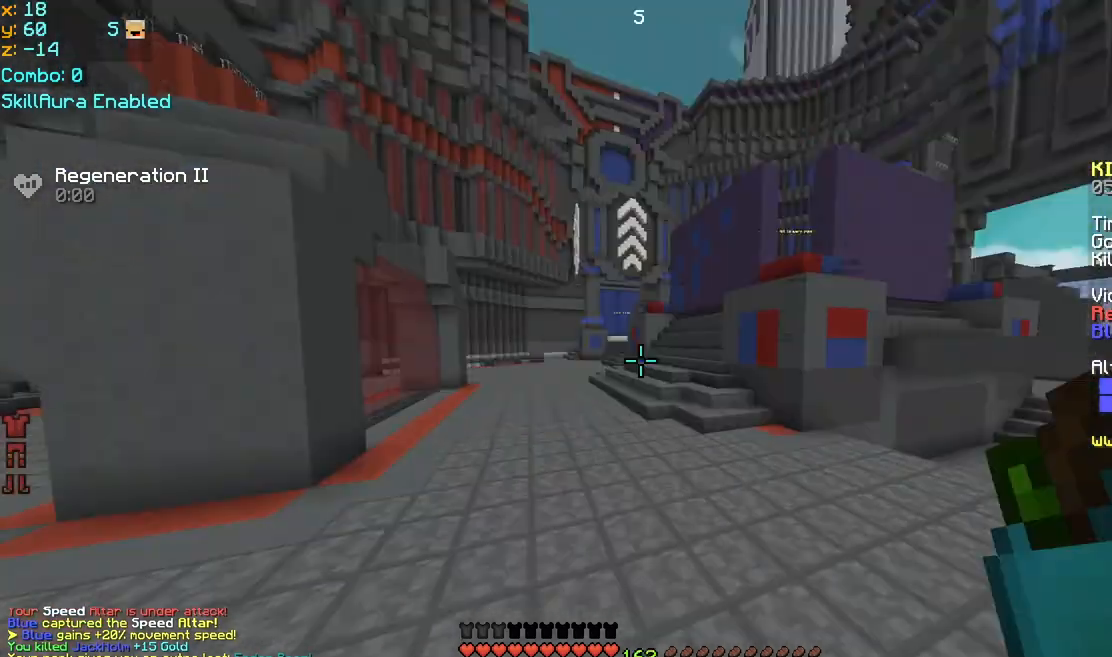
{"keys": ["space", "up"], "mouse": [], "events": []}
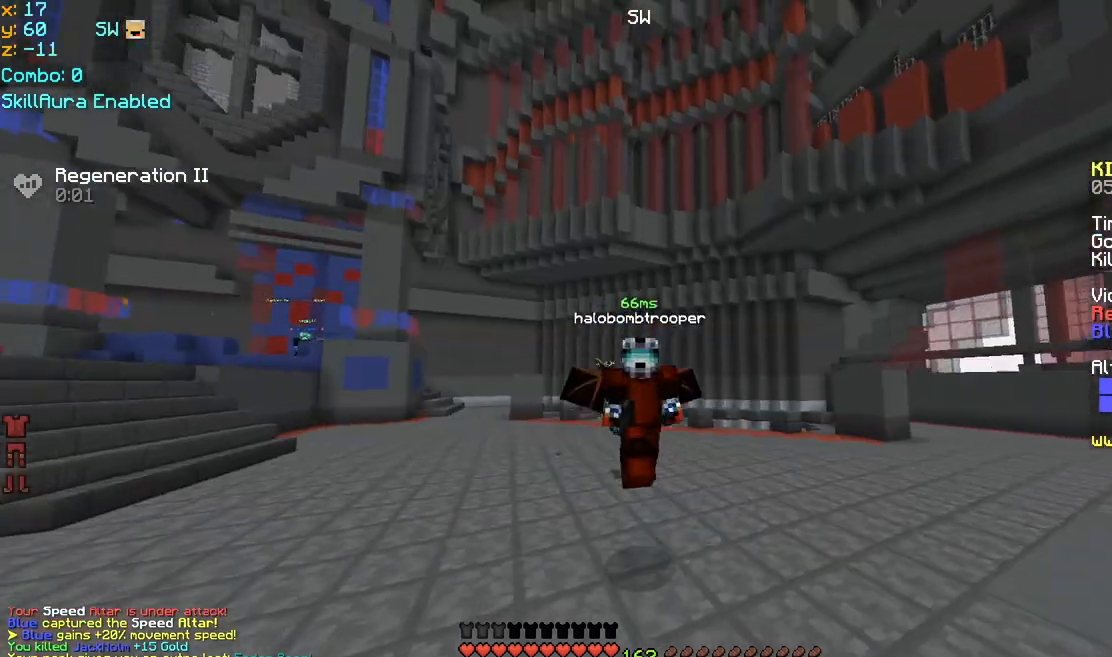
{"keys": ["space", "up"], "mouse": [], "events": []}
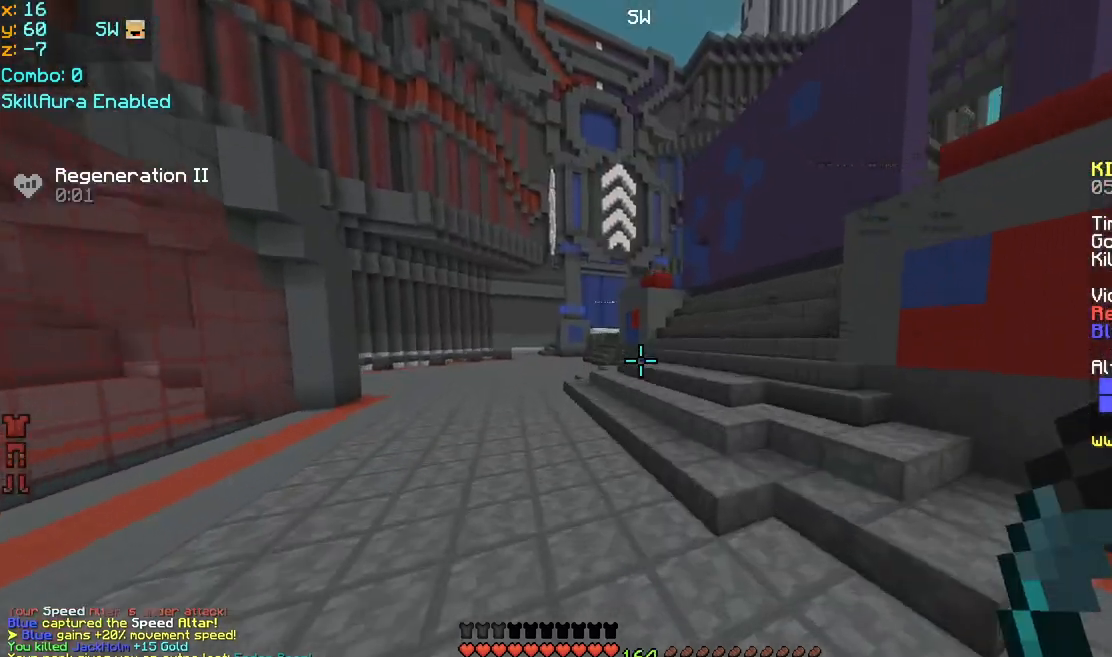
{"keys": ["space", "up"], "mouse": [], "events": []}
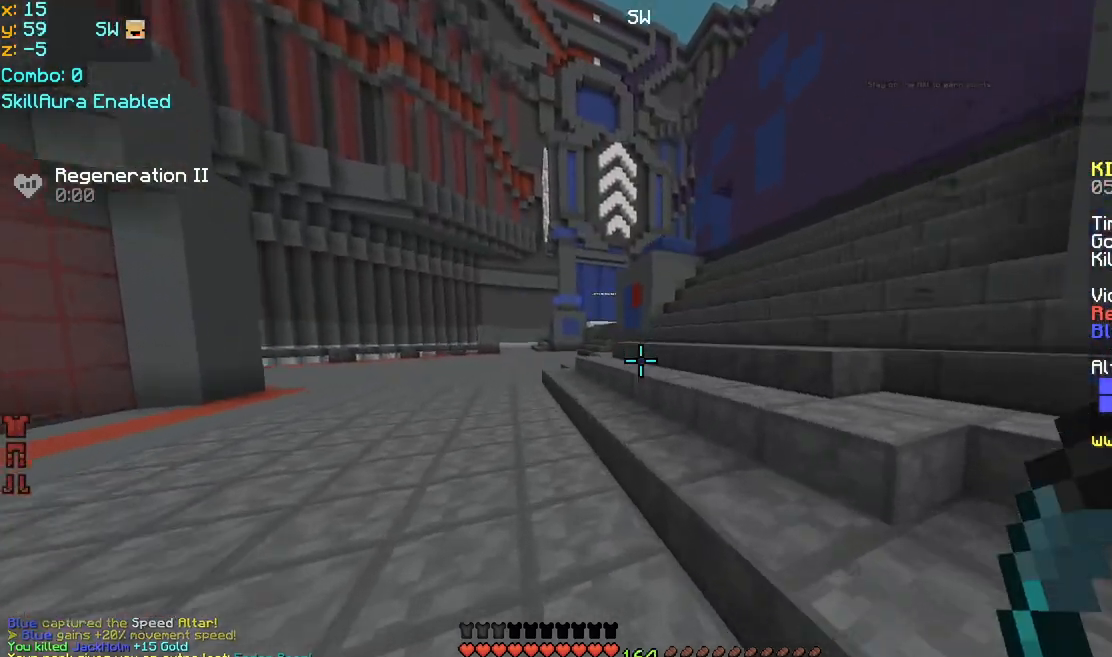
{"keys": ["space", "up"], "mouse": [], "events": [[40, "right", "down"], [160, "right", "up"]]}
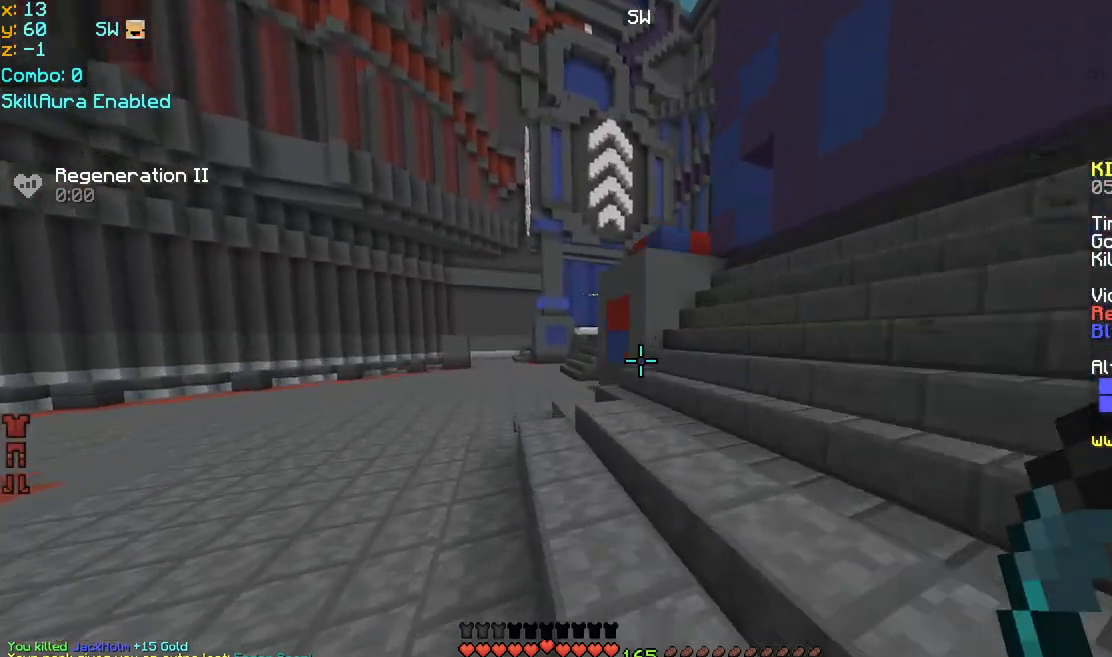
{"keys": ["left", "space", "up"], "mouse": [], "events": [[120, "left", "down"]]}
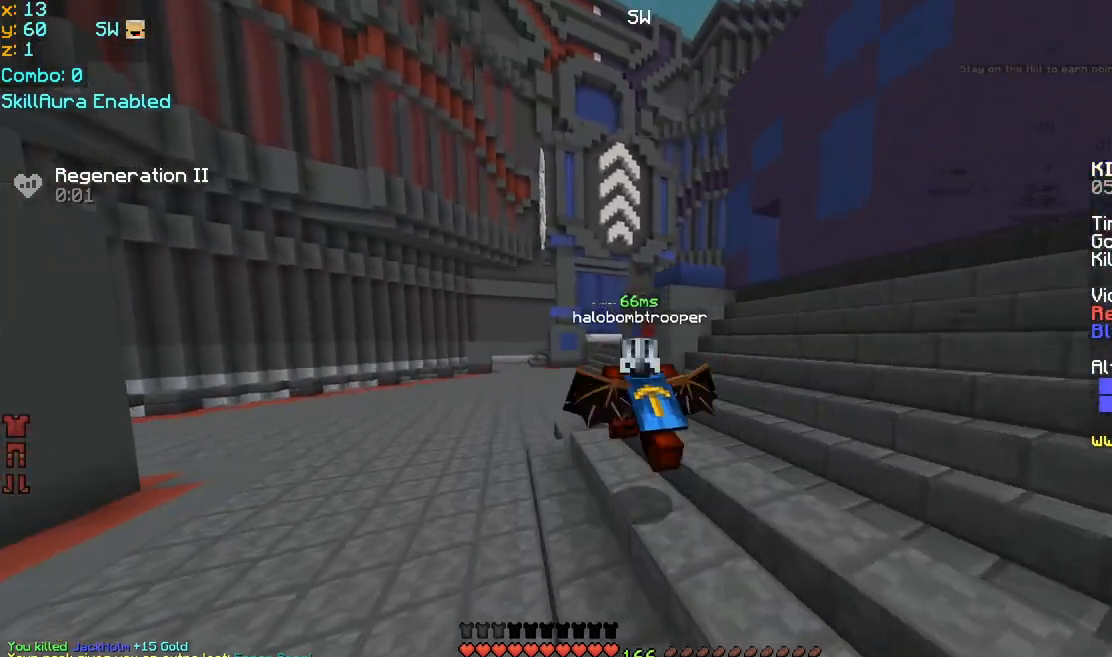
{"keys": ["space", "up"], "mouse": [], "events": [[520, "left", "up"]]}
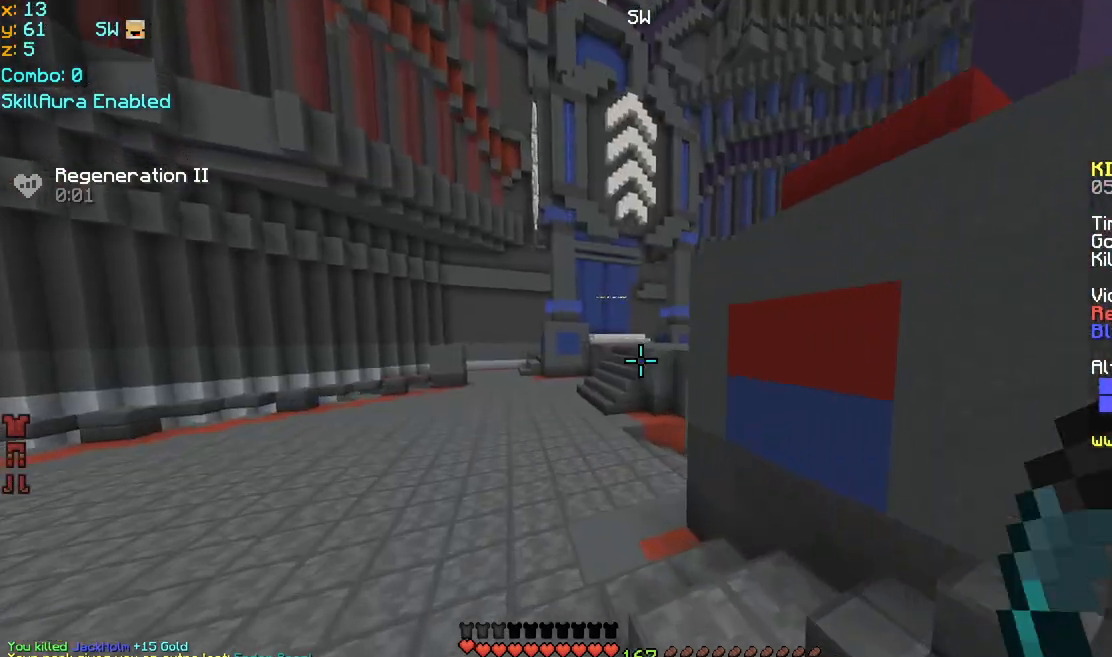
{"keys": ["left", "space", "up"], "mouse": [], "events": [[400, "left", "down"]]}
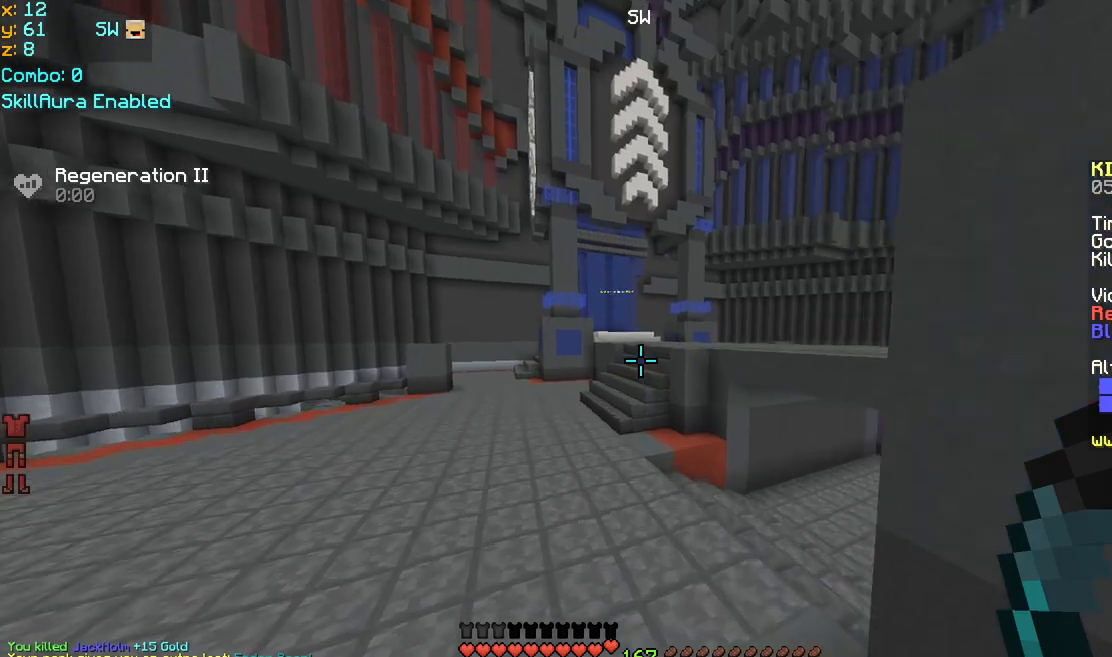
{"keys": ["space", "up"], "mouse": [], "events": [[80, "left", "up"]]}
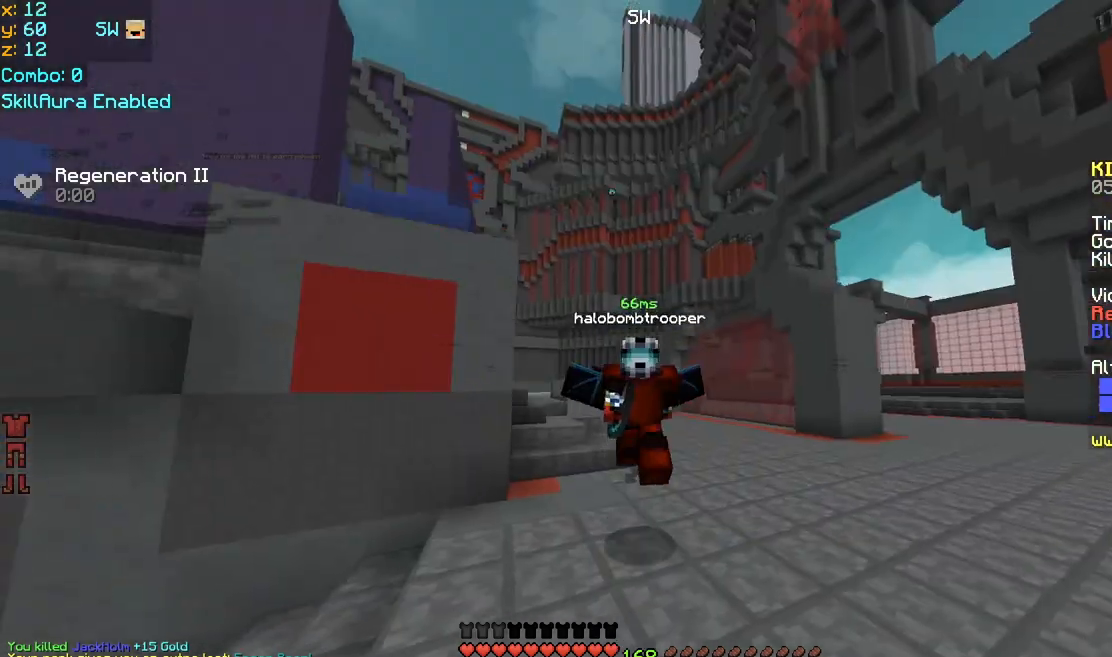
{"keys": ["space", "up"], "mouse": [], "events": []}
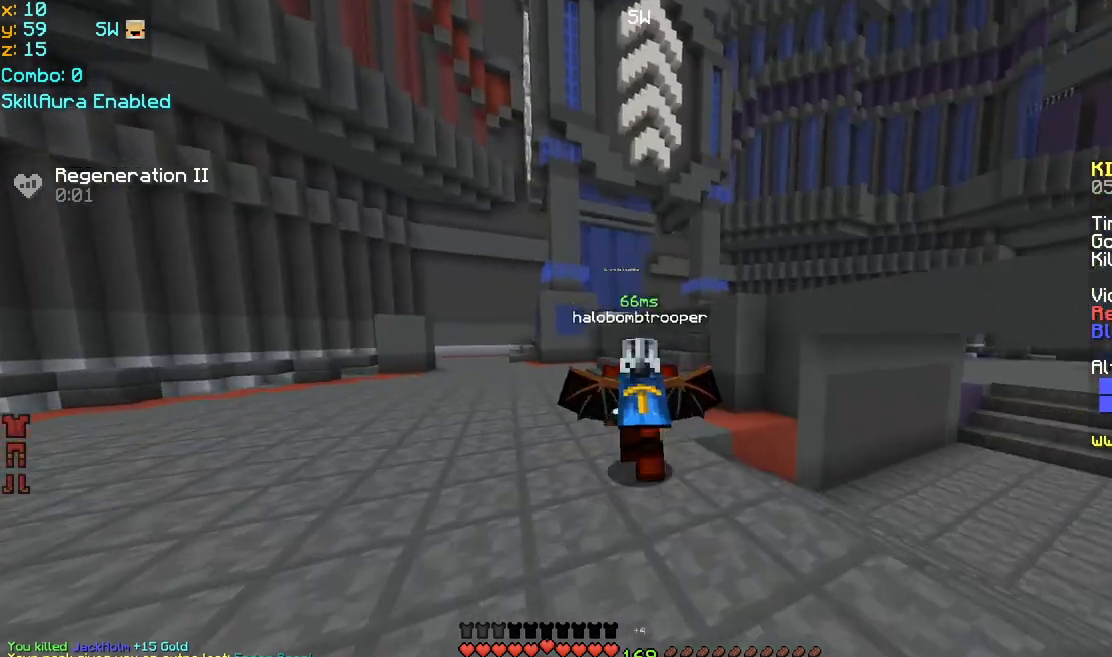
{"keys": ["up"], "mouse": [], "events": [[320, "space", "up"]]}
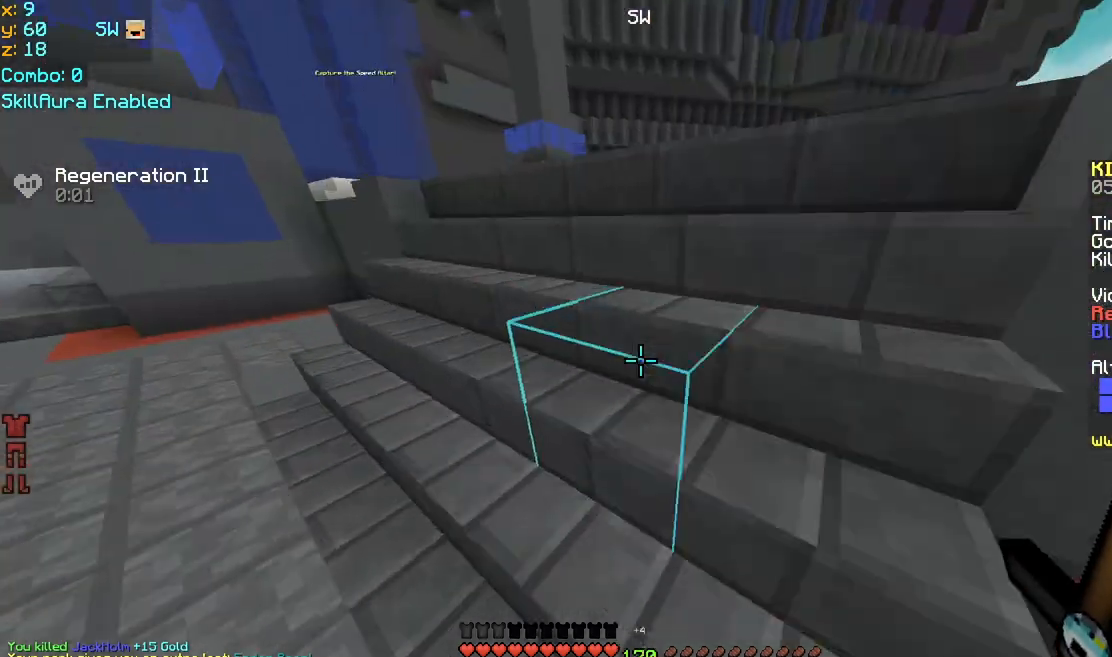
{"keys": ["up"], "mouse": [], "events": []}
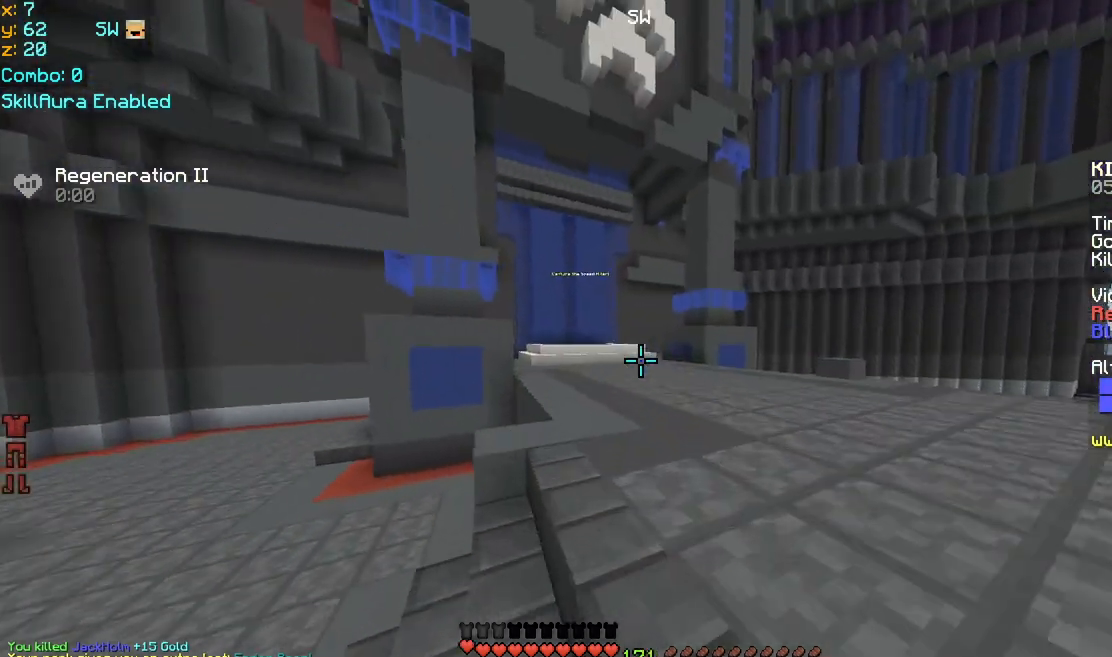
{"keys": ["left", "up"], "mouse": [], "events": [[120, "space", "down"], [160, "left", "down"], [240, "space", "up"], [400, "mouse_right", "down"], [480, "mouse_right", "up"]]}
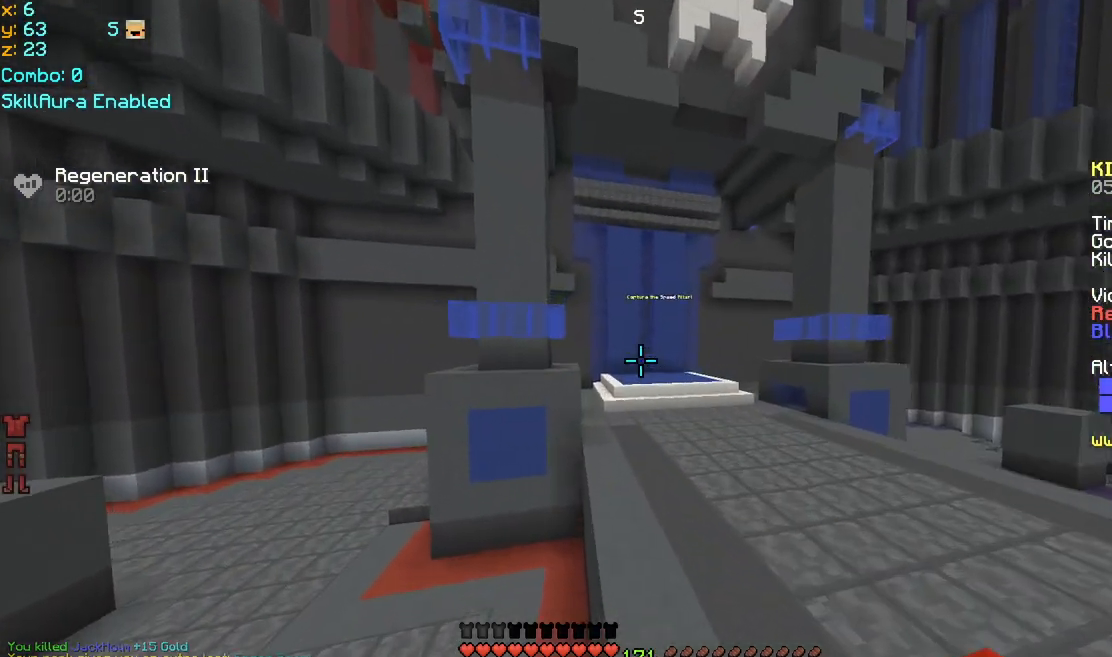
{"keys": ["up"], "mouse": [], "events": [[440, "left", "up"]]}
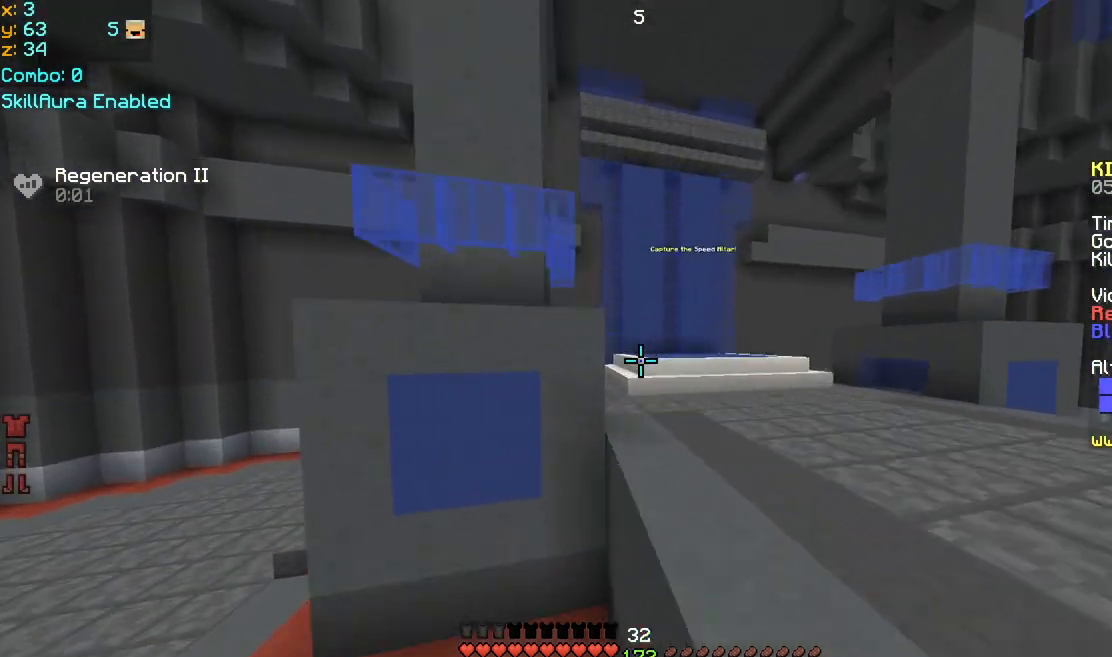
{"keys": ["right"], "mouse": [], "events": [[400, "right", "down"], [440, "up", "up"]]}
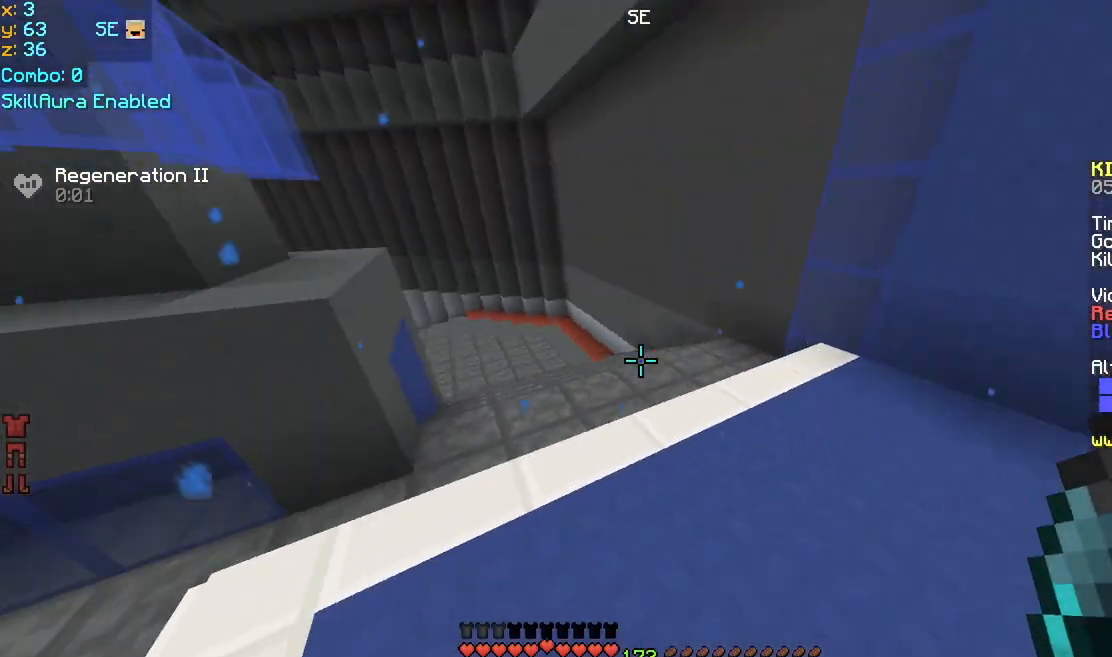
{"keys": ["left"], "mouse": ["left", "right"], "events": [[200, "down", "down"], [200, "mouse_right", "down"], [240, "left", "down"], [280, "mouse_left", "down"], [320, "down", "up"], [320, "right", "up"]]}
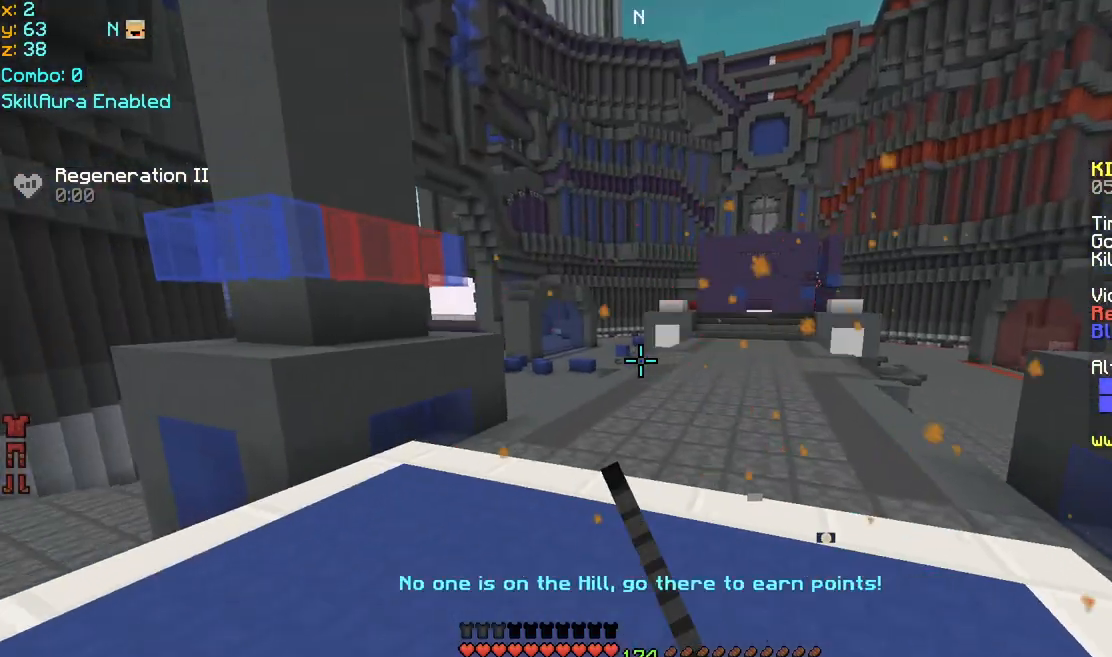
{"keys": [], "mouse": ["left", "right"], "events": [[120, "up", "down"], [480, "left", "up"], [480, "up", "up"]]}
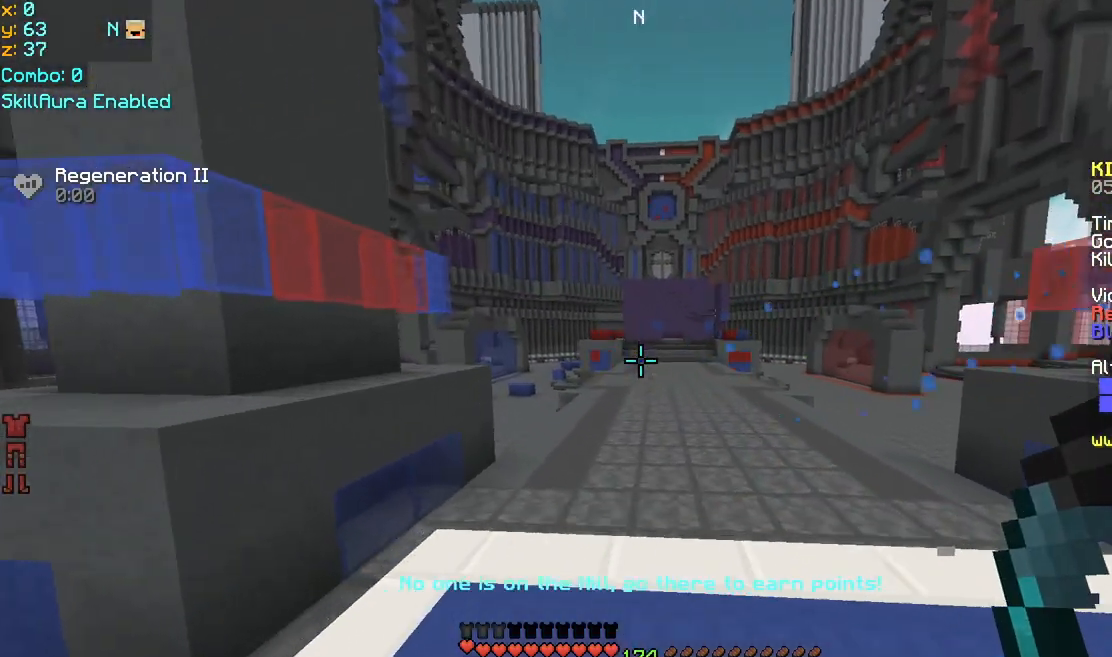
{"keys": ["down"], "mouse": [], "events": [[200, "mouse_left", "up"], [320, "down", "down"], [320, "mouse_right", "up"], [400, "right", "down"], [480, "right", "up"]]}
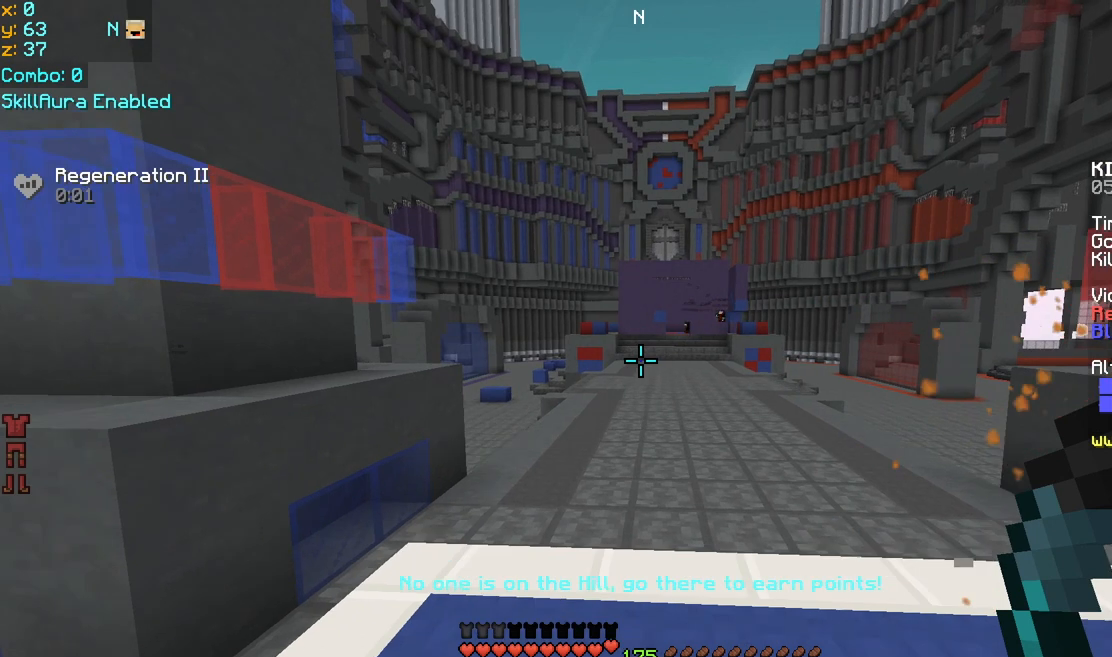
{"keys": ["right"], "mouse": [], "events": [[40, "down", "up"], [160, "down", "down"], [440, "down", "up"], [520, "right", "down"]]}
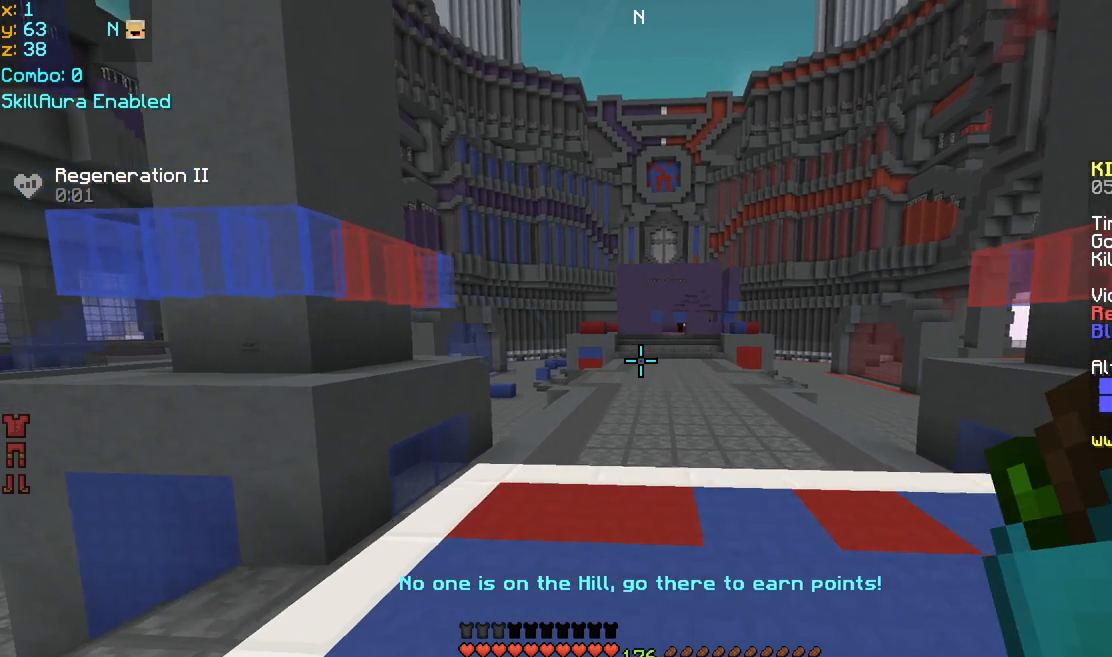
{"keys": [], "mouse": [], "events": [[320, "right", "up"]]}
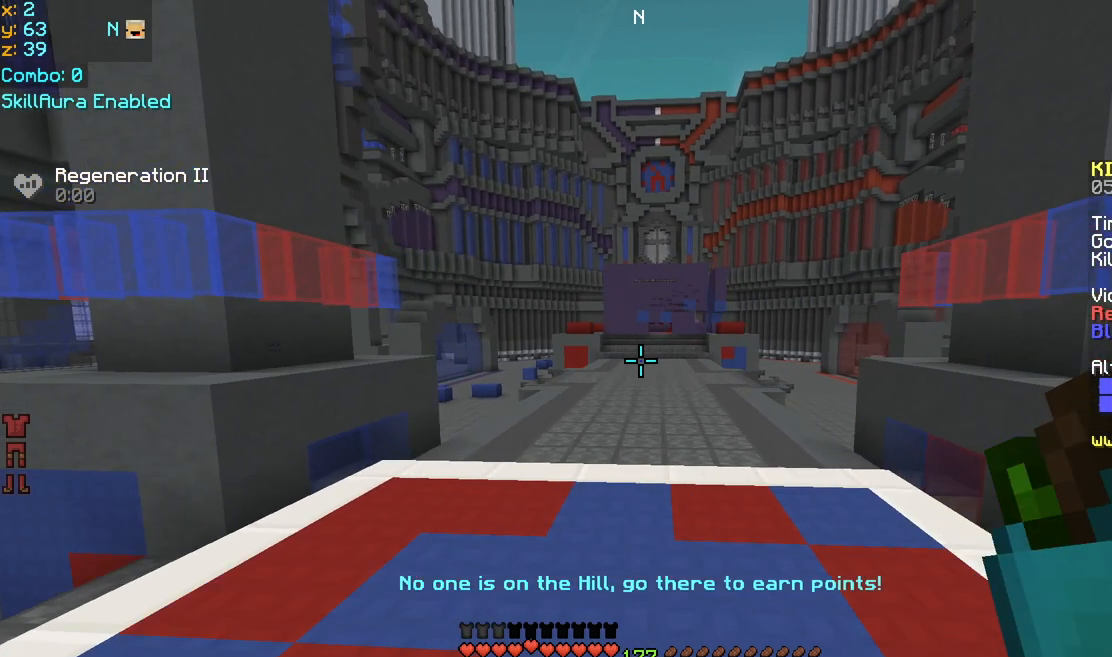
{"keys": [], "mouse": [], "events": []}
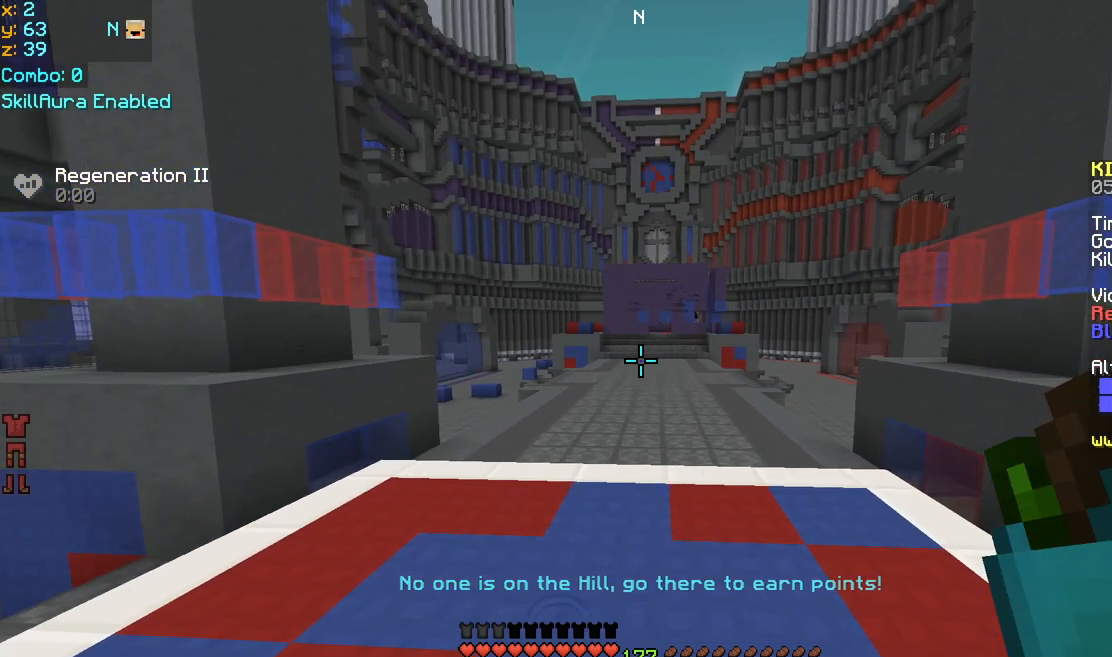
{"keys": [], "mouse": [], "events": []}
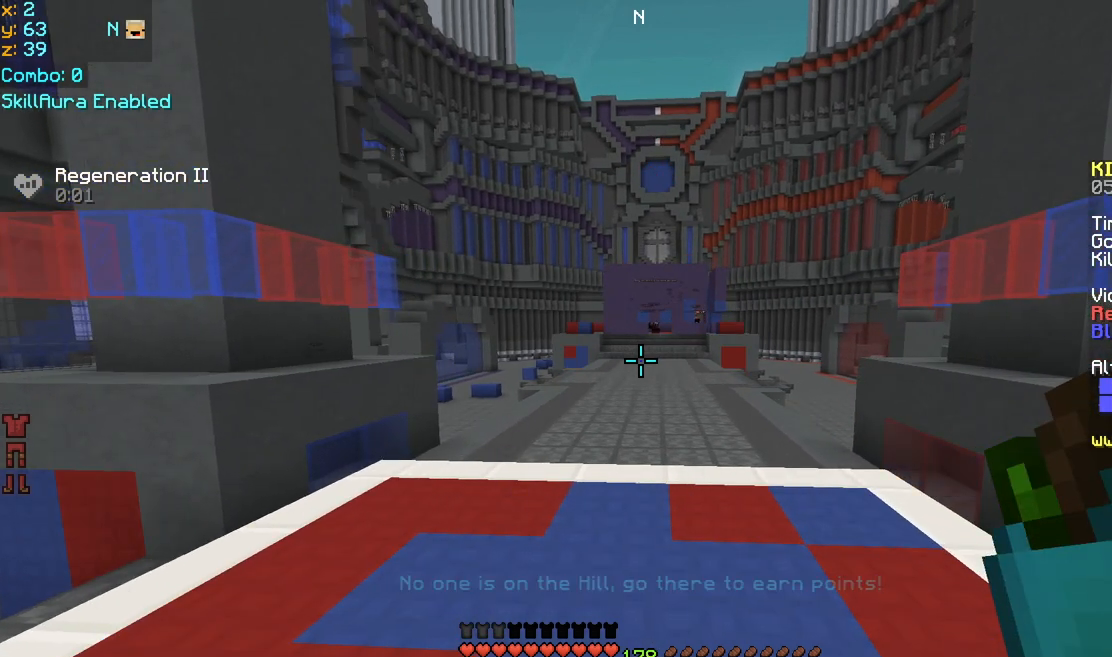
{"keys": [], "mouse": [], "events": []}
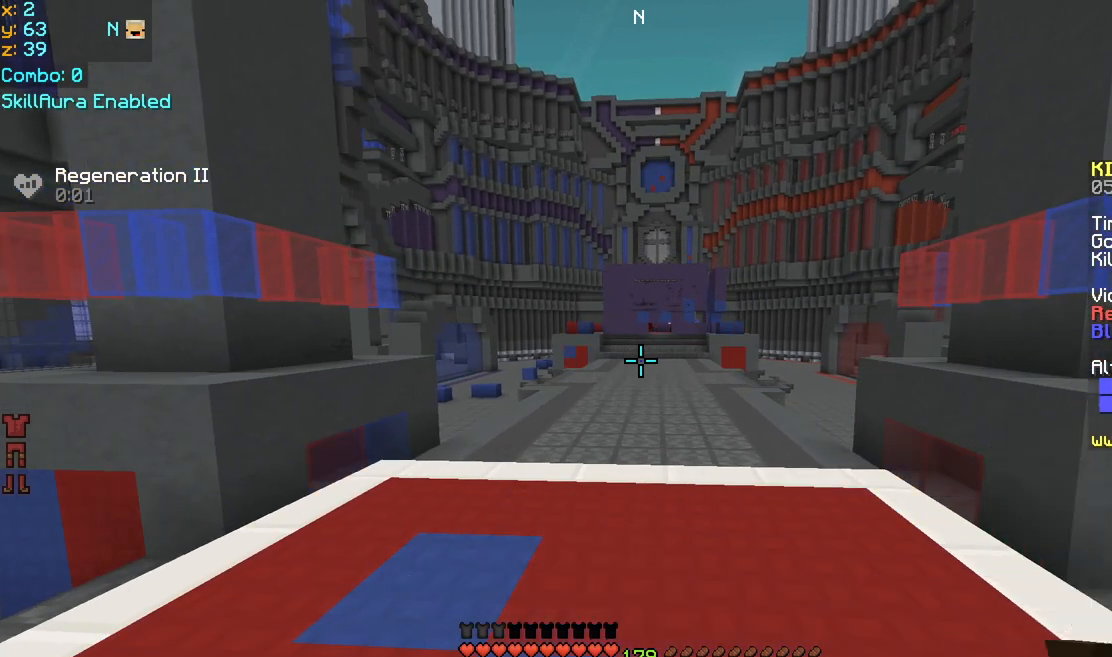
{"keys": [], "mouse": [], "events": [[320, "mouse_right", "down"], [440, "mouse_right", "up"]]}
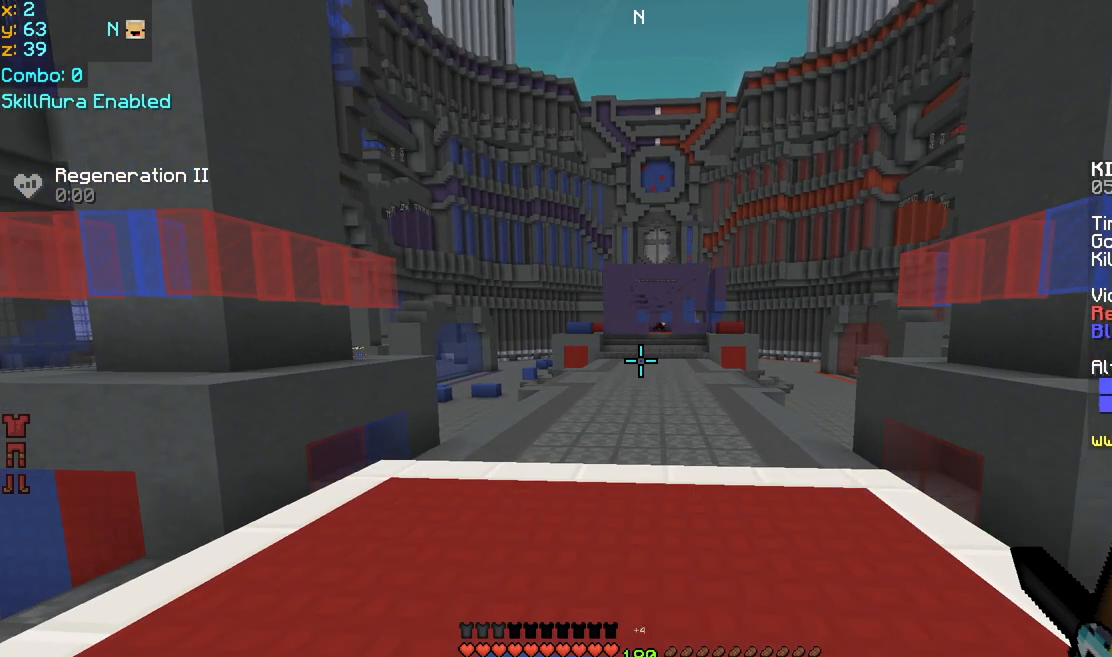
{"keys": [], "mouse": [], "events": [[400, "mouse_right", "down"], [480, "mouse_right", "up"]]}